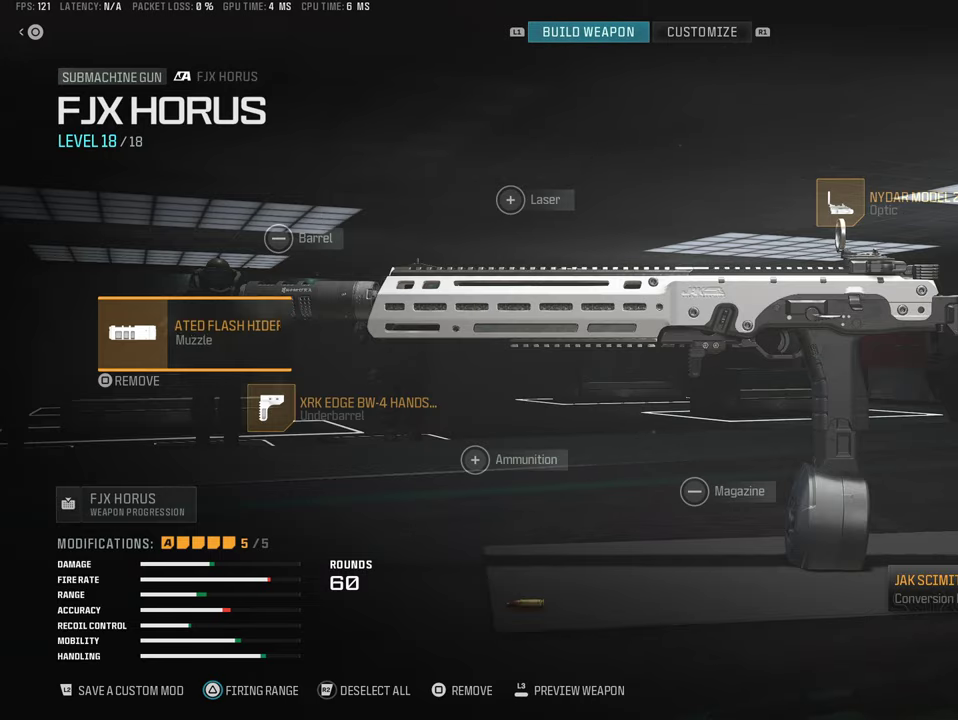
Gameplay with a controller (PlayStation layout); each line is a JSON object with the inputs held at the frame after it (dt_ms = milliseconds from this image to that frame). This overlay highlights the sticks when they move; stick clicks (R3) are not distinguishable. Not read: L3 R2 R3.
{"dt_ms": 300, "buttons": [], "left_stick": "up", "right_stick": "center"}
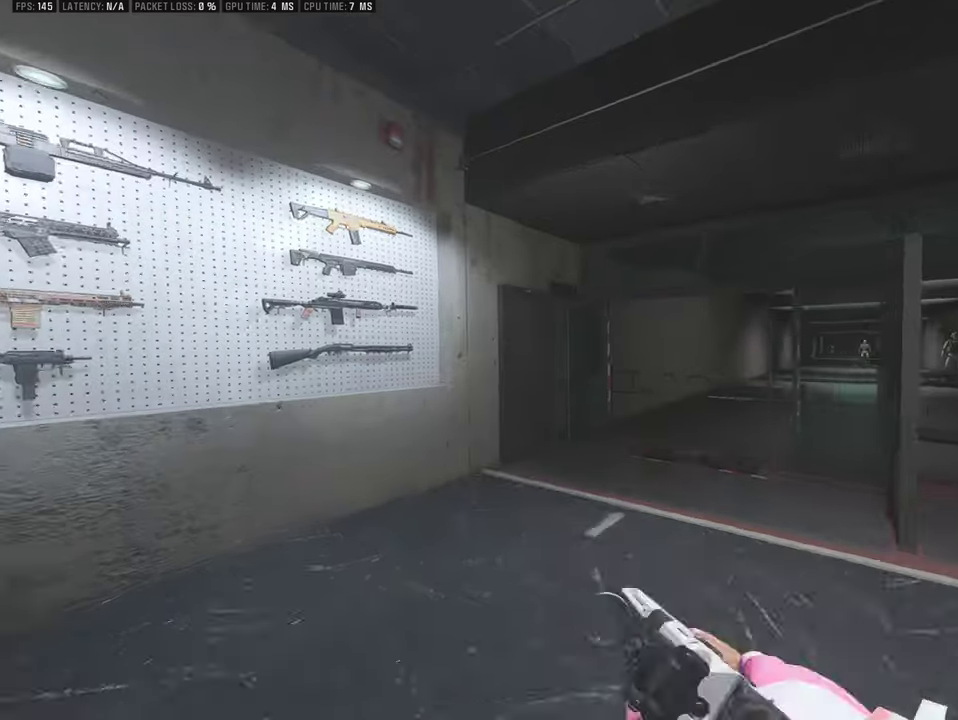
{"dt_ms": 500, "buttons": [], "left_stick": "left", "right_stick": "center"}
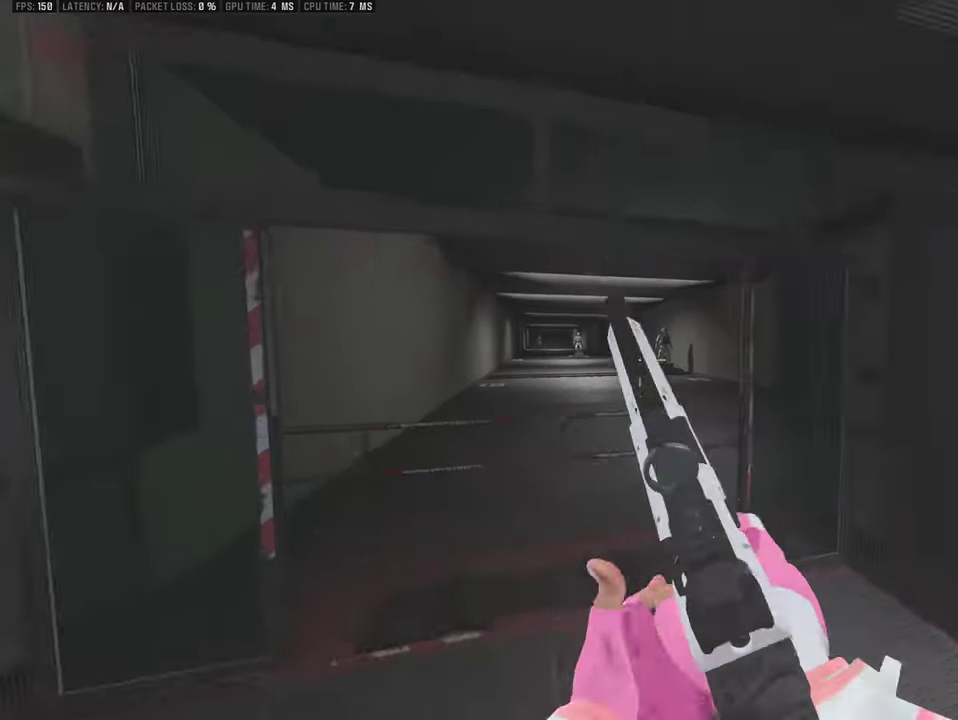
{"dt_ms": 600, "buttons": [], "left_stick": "center", "right_stick": "right"}
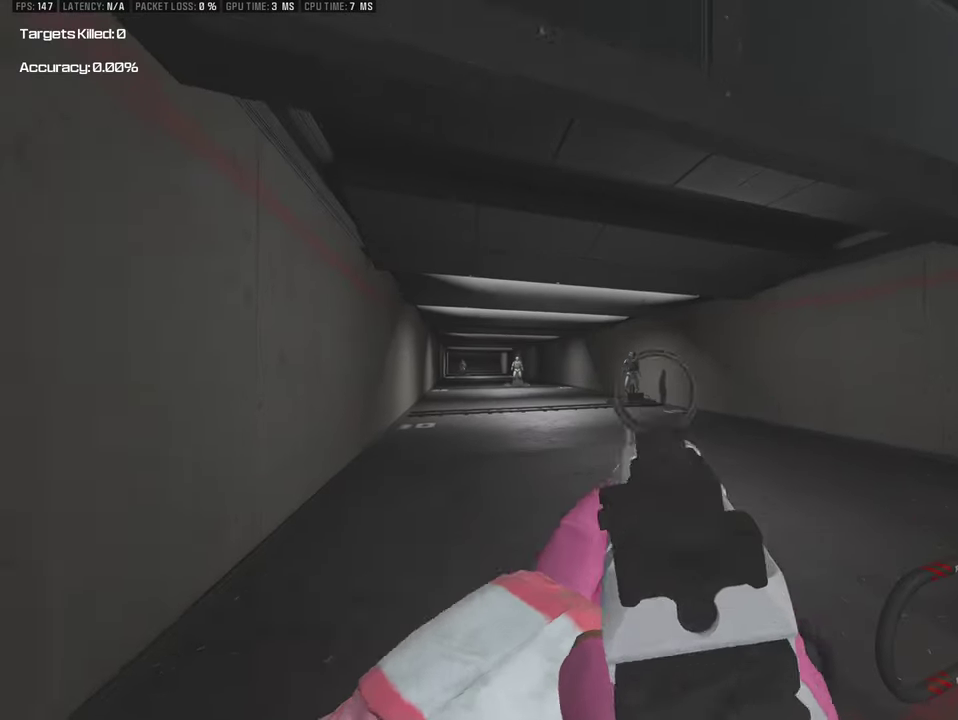
{"dt_ms": 400, "buttons": [], "left_stick": "center", "right_stick": "center"}
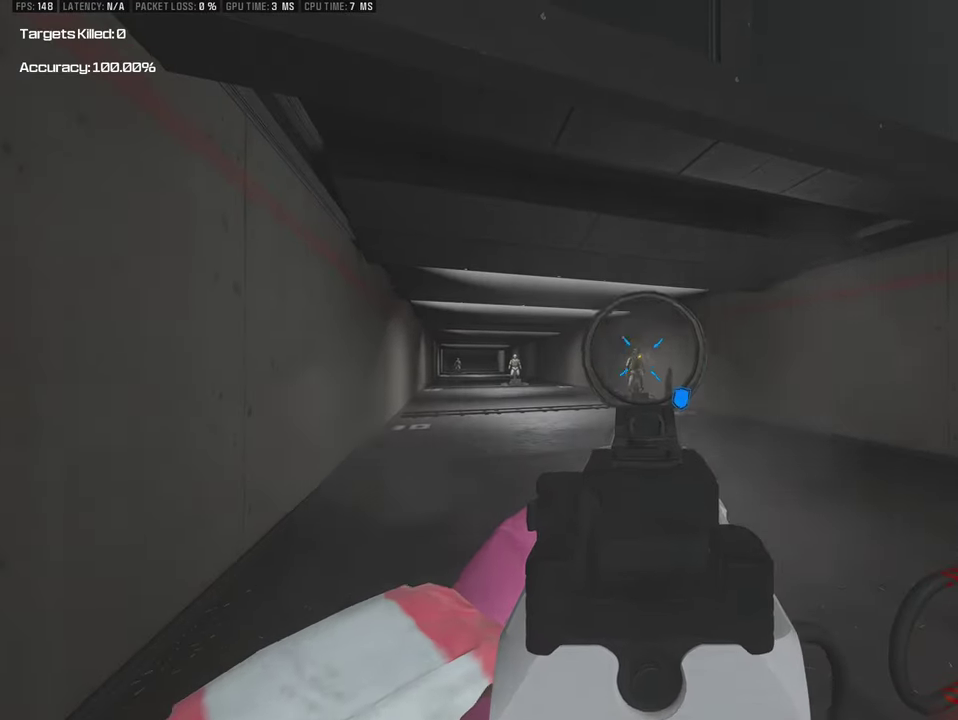
{"dt_ms": 400, "buttons": [], "left_stick": "right", "right_stick": "right"}
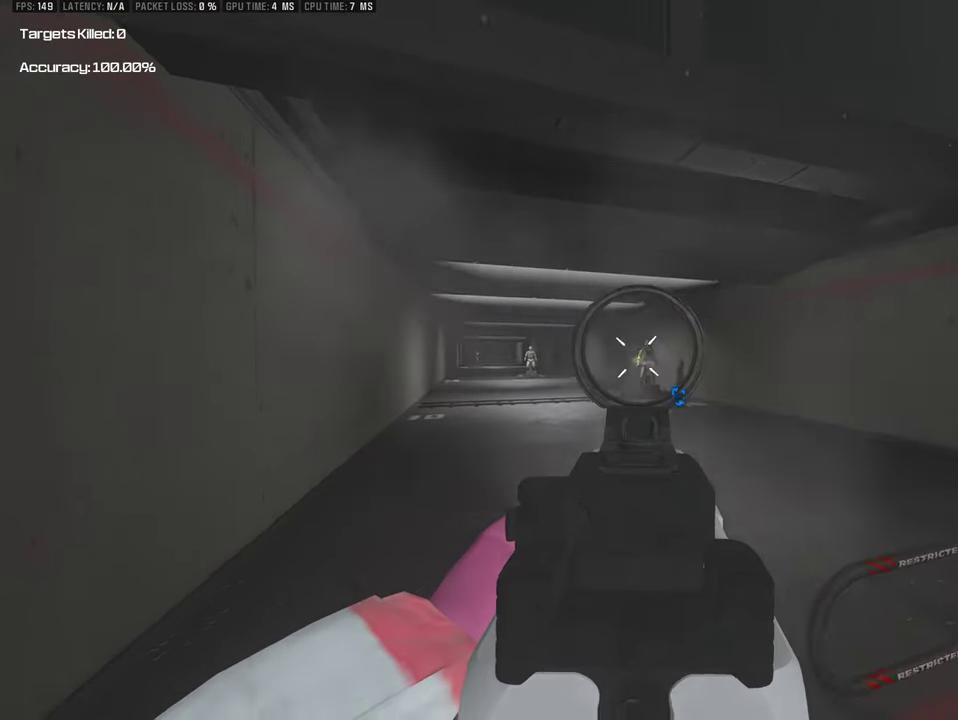
{"dt_ms": 400, "buttons": [], "left_stick": "down-left", "right_stick": "center"}
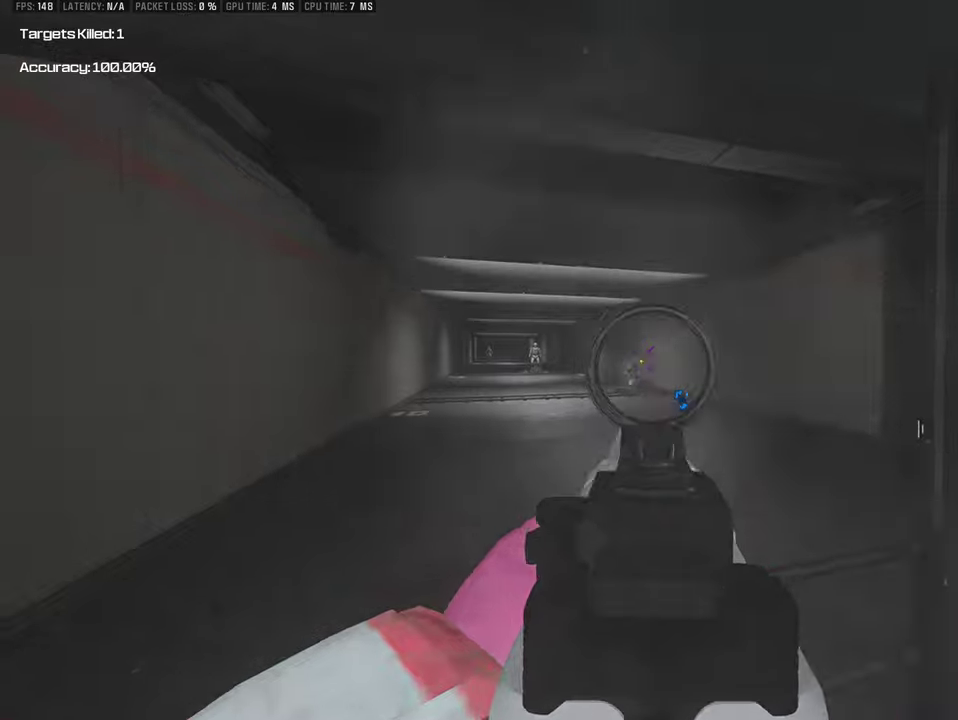
{"dt_ms": 500, "buttons": [], "left_stick": "center", "right_stick": "right"}
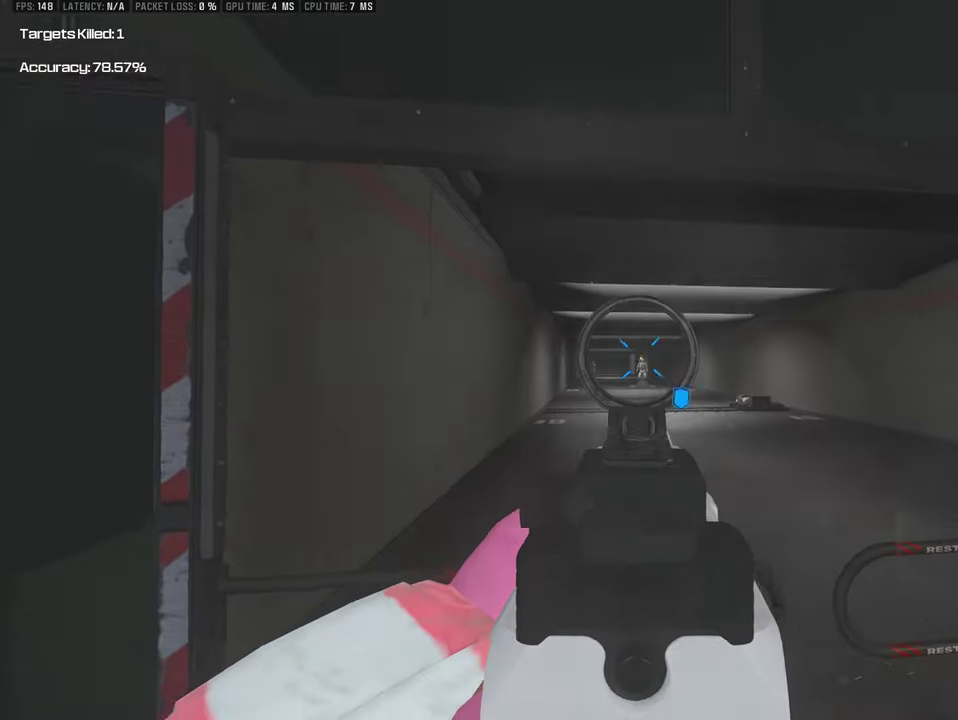
{"dt_ms": 400, "buttons": [], "left_stick": "center", "right_stick": "center"}